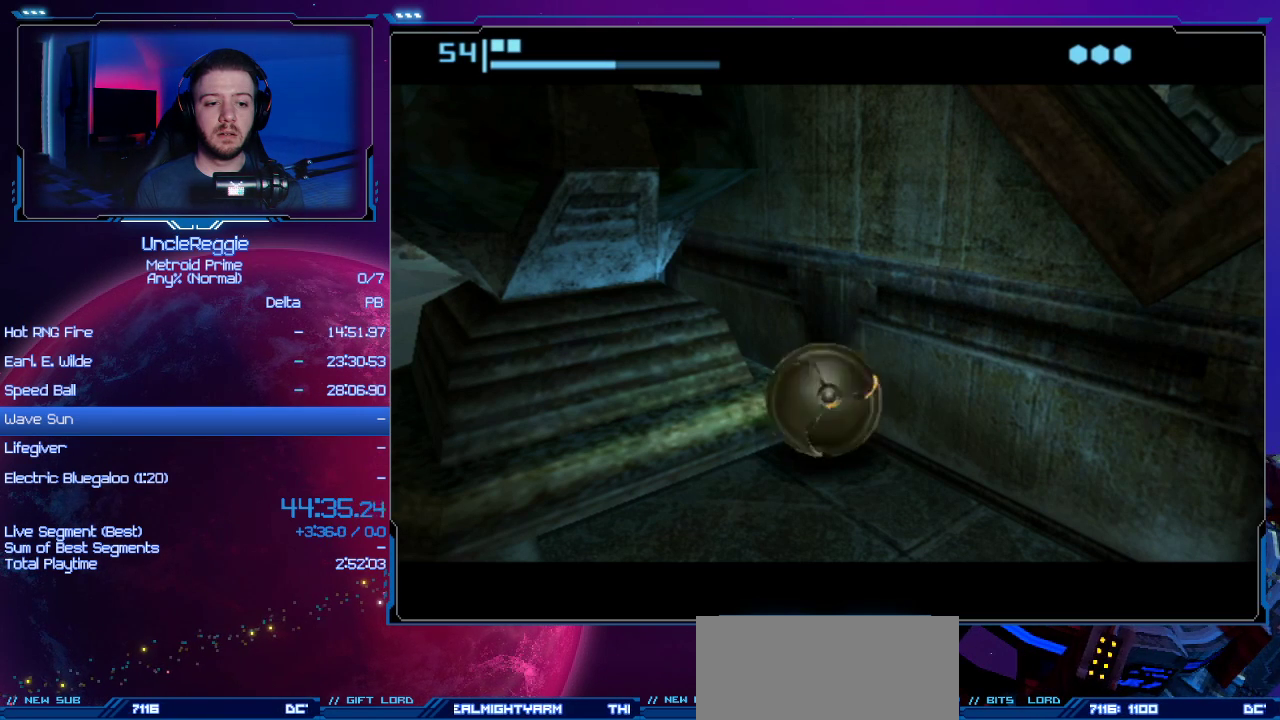
Gameplay with a controller (Nintendo layout); each line is a JSON object with the inputs held at the frame after it. "events" lists button and stick changes between this image and that frame as [ms after this image, input, new state], when the widget could be followed in between. Not read: L3 R3.
{"buttons": [], "left_stick": "down-left", "right_stick": "center", "events": []}
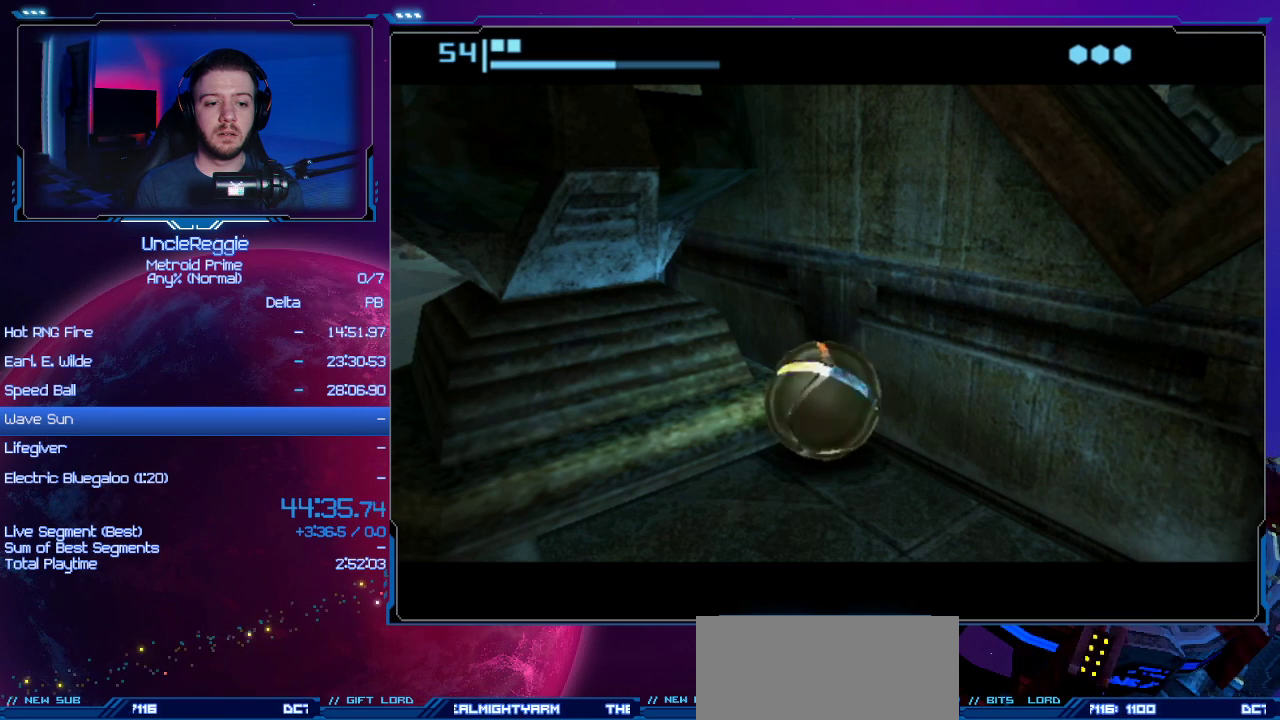
{"buttons": [], "left_stick": "down-left", "right_stick": "center", "events": []}
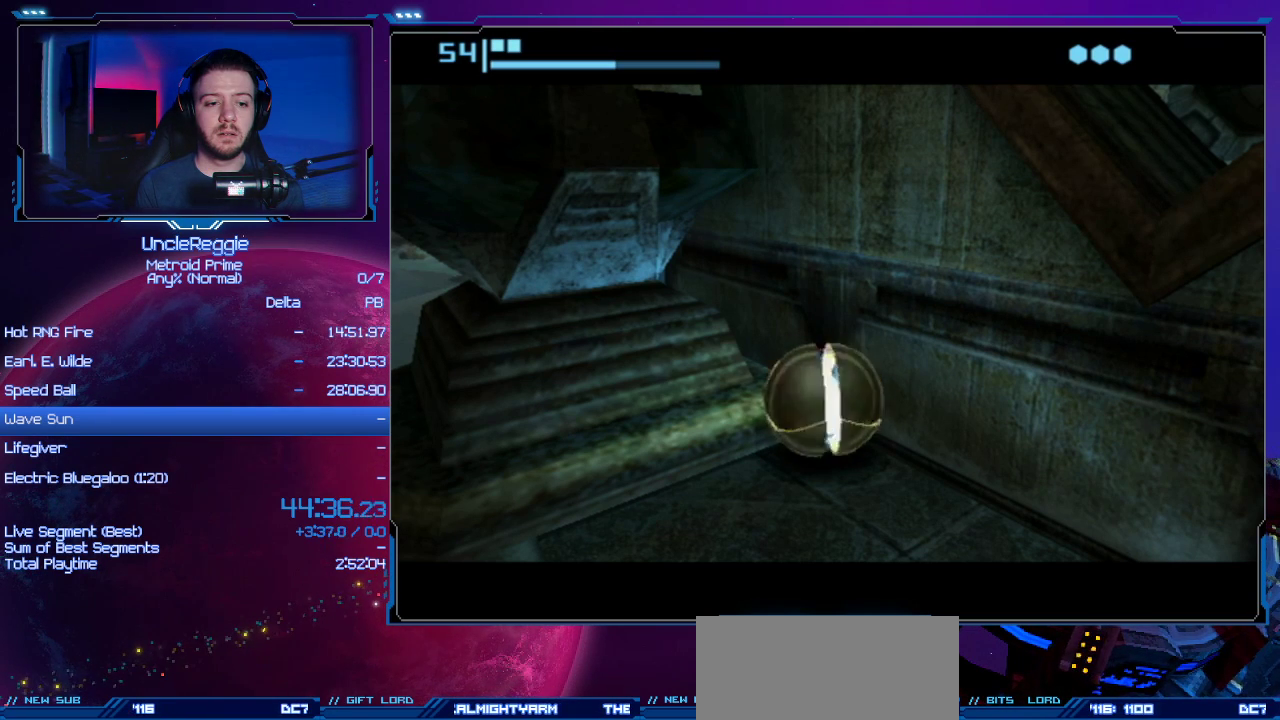
{"buttons": [], "left_stick": "down-left", "right_stick": "center", "events": []}
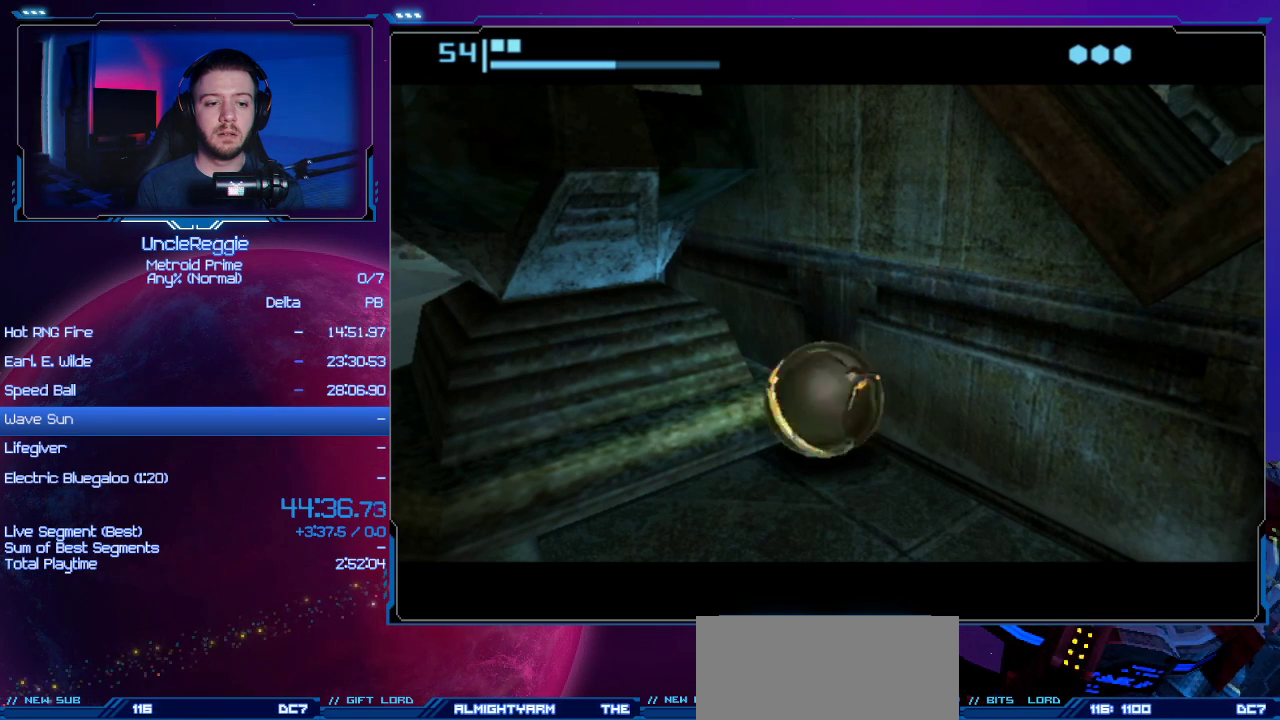
{"buttons": [], "left_stick": "down-left", "right_stick": "center", "events": []}
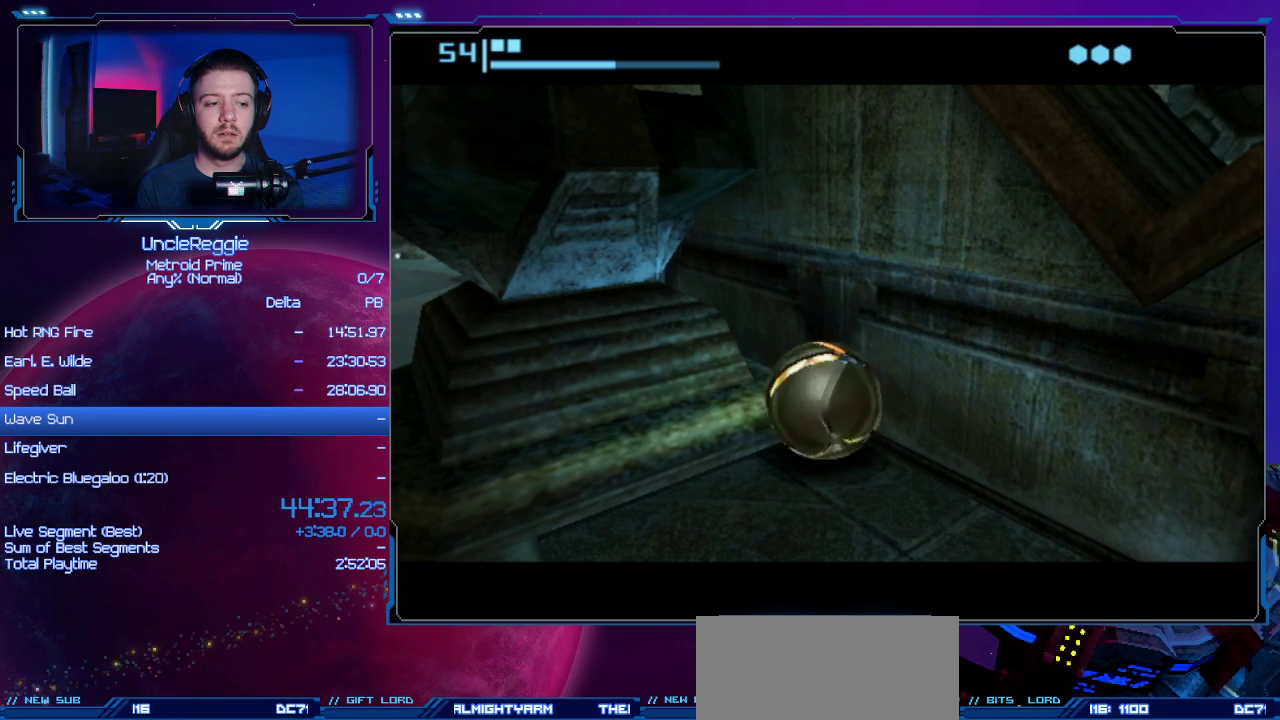
{"buttons": [], "left_stick": "down-left", "right_stick": "center", "events": []}
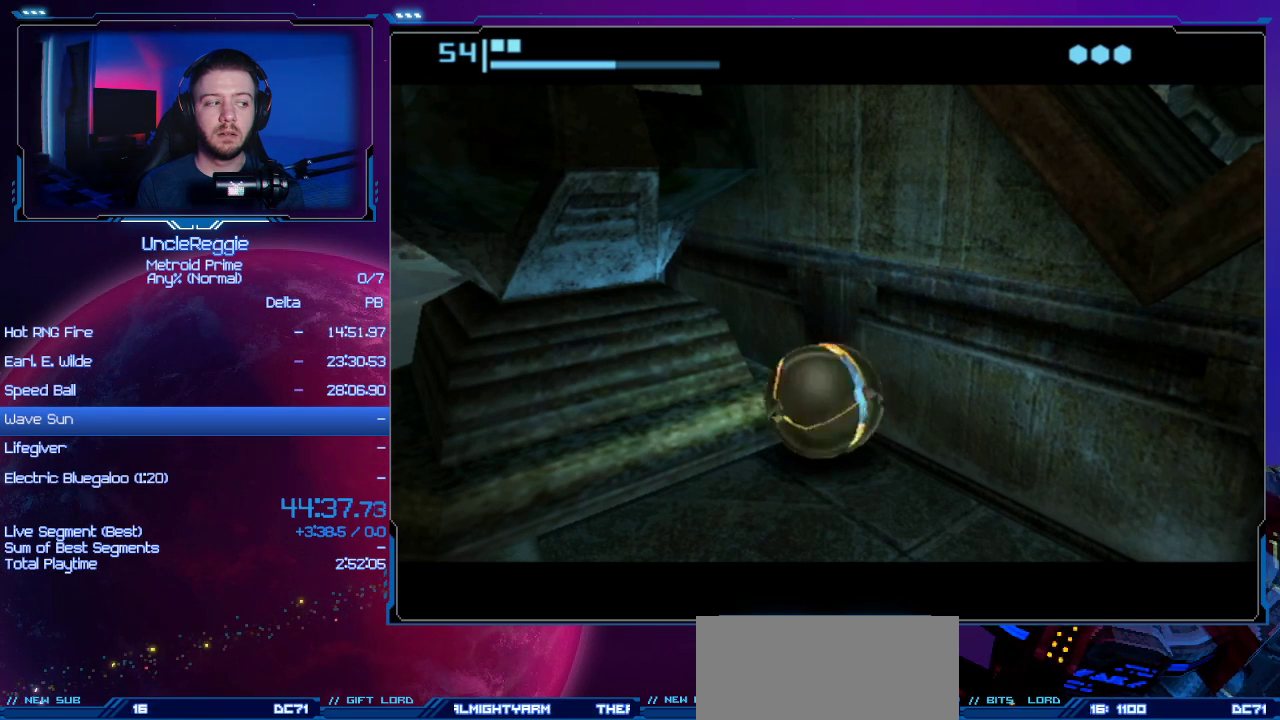
{"buttons": [], "left_stick": "down-left", "right_stick": "center", "events": []}
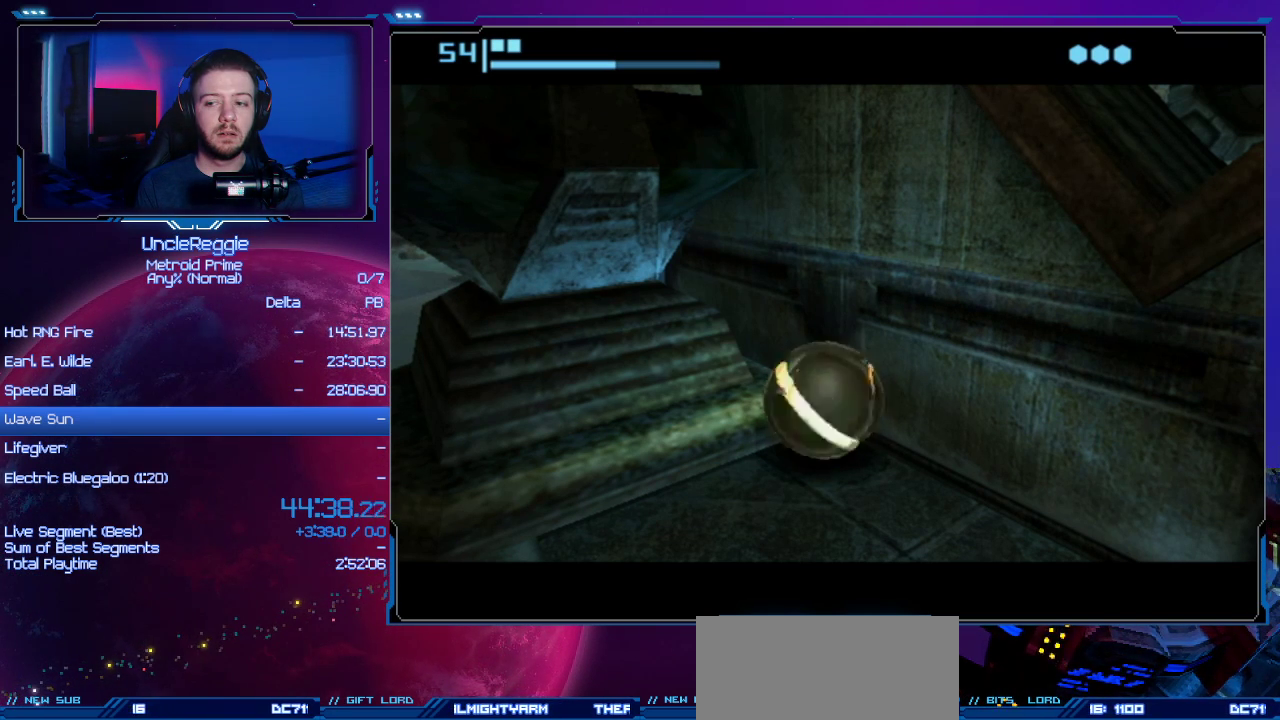
{"buttons": [], "left_stick": "down-left", "right_stick": "center", "events": []}
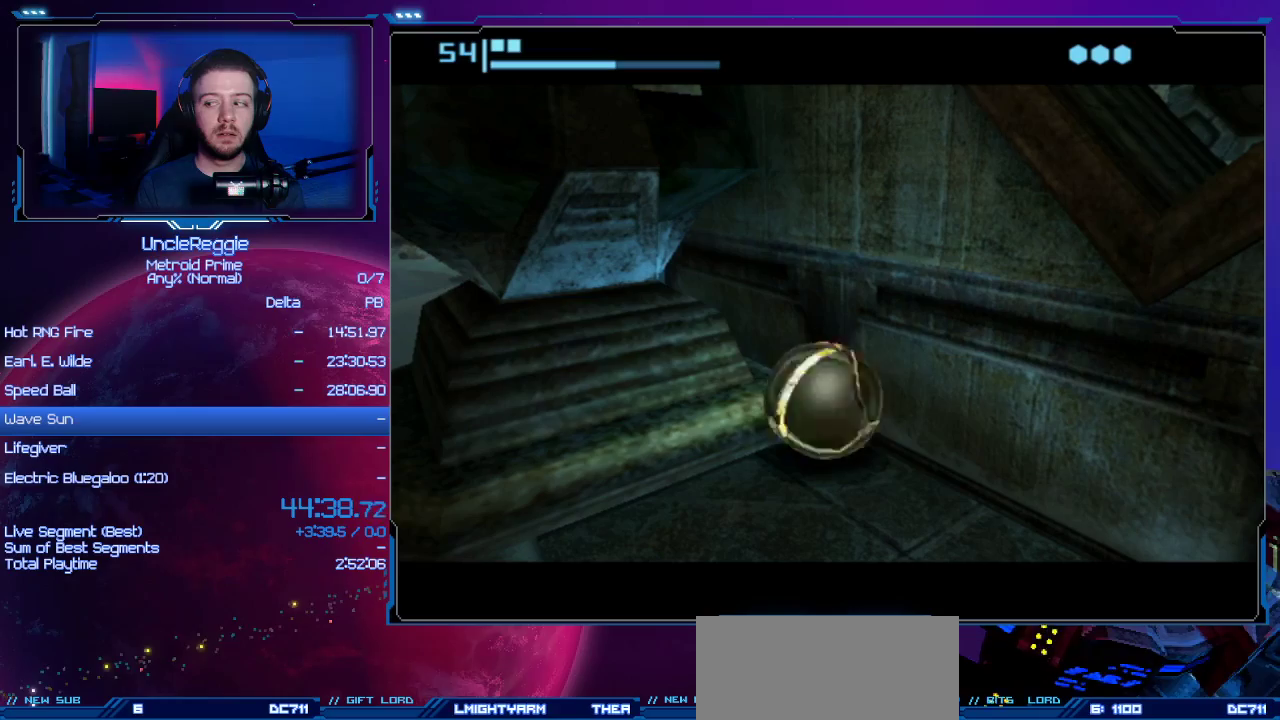
{"buttons": [], "left_stick": "down-left", "right_stick": "center", "events": []}
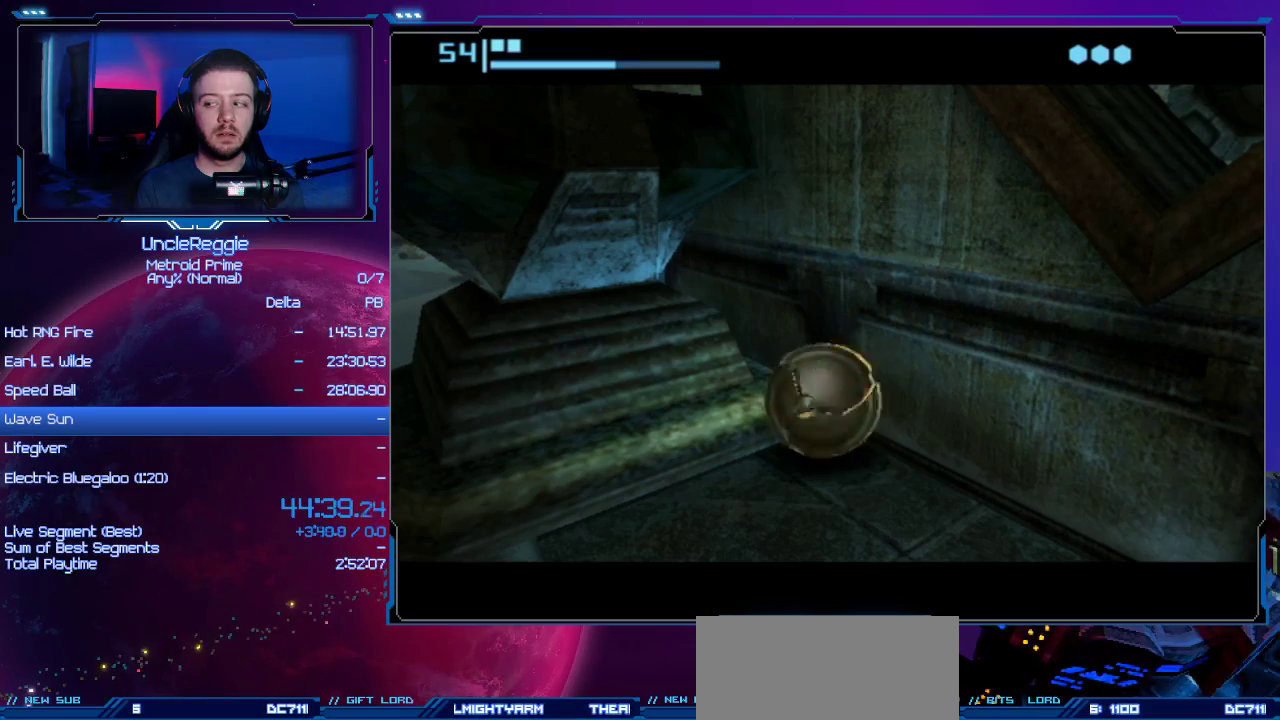
{"buttons": [], "left_stick": "down-left", "right_stick": "center", "events": []}
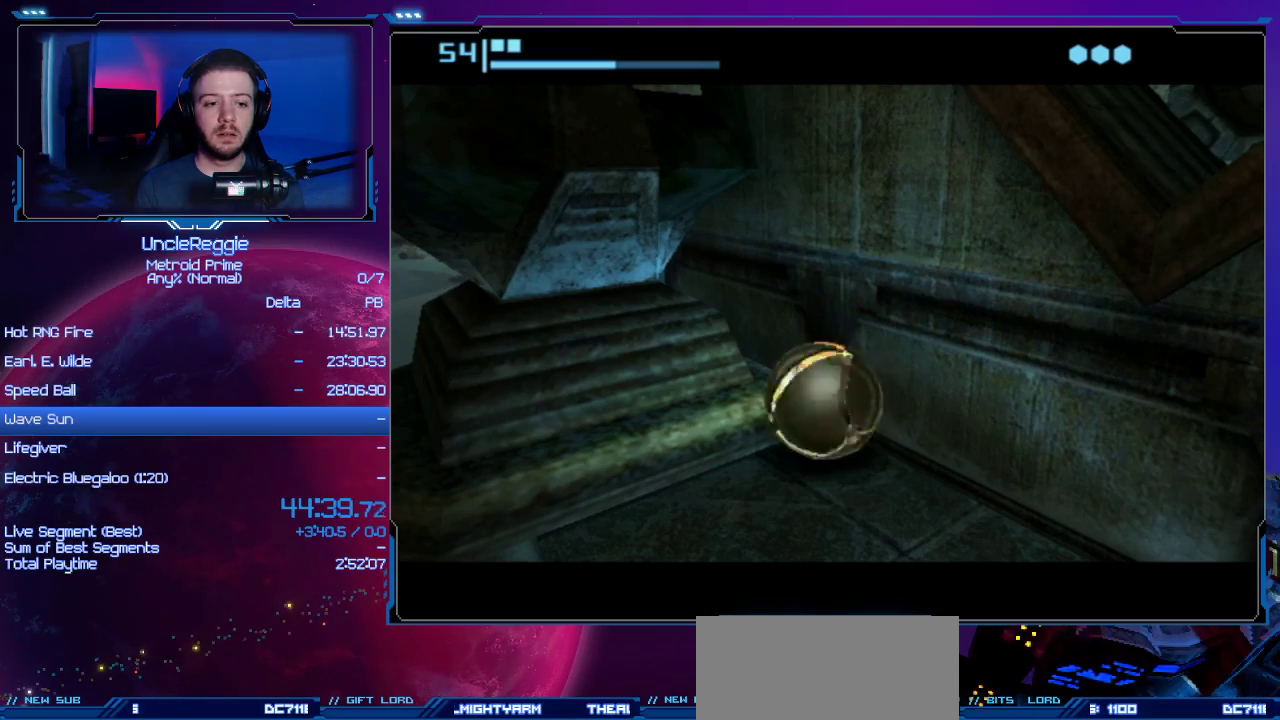
{"buttons": [], "left_stick": "center", "right_stick": "center", "events": [[284, "X", "down"], [384, "left_stick", "left"], [451, "X", "up"], [501, "left_stick", "center"]]}
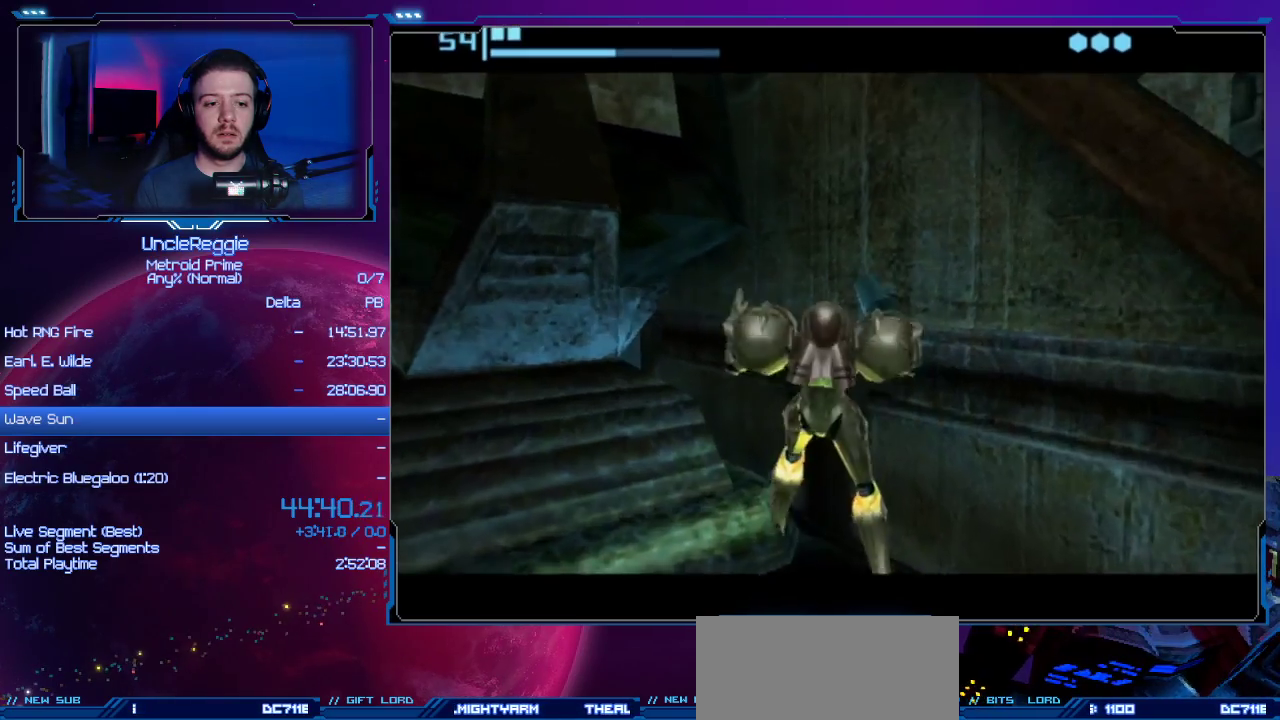
{"buttons": [], "left_stick": "center", "right_stick": "center", "events": []}
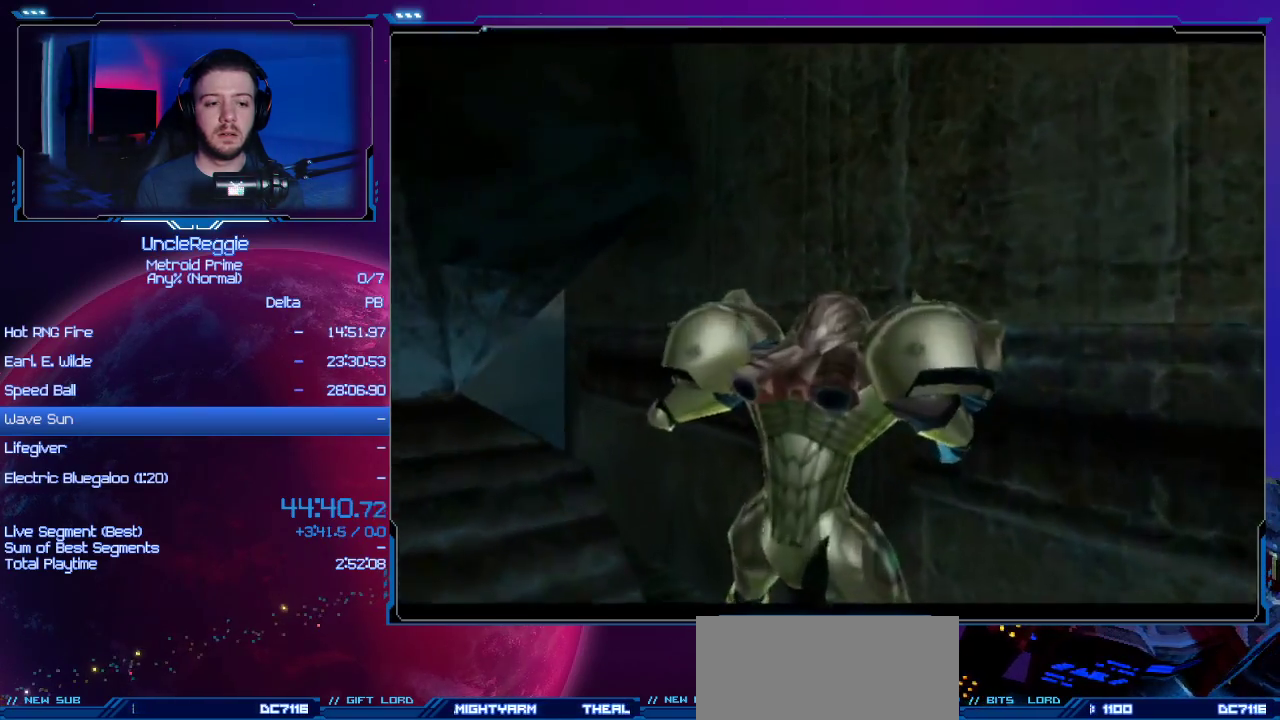
{"buttons": [], "left_stick": "down-left", "right_stick": "center", "events": [[33, "left_stick", "down-left"]]}
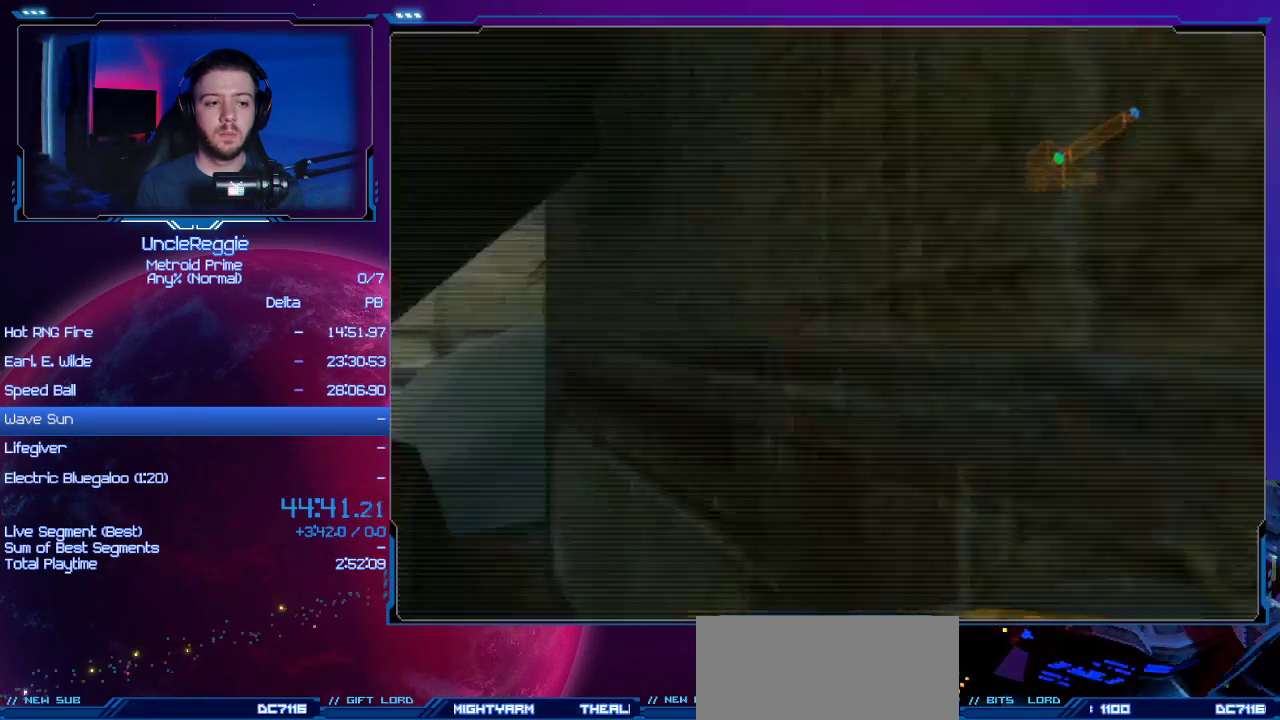
{"buttons": ["L1"], "left_stick": "center", "right_stick": "center", "events": [[100, "left_stick", "down"], [166, "L1", "down"], [450, "left_stick", "center"]]}
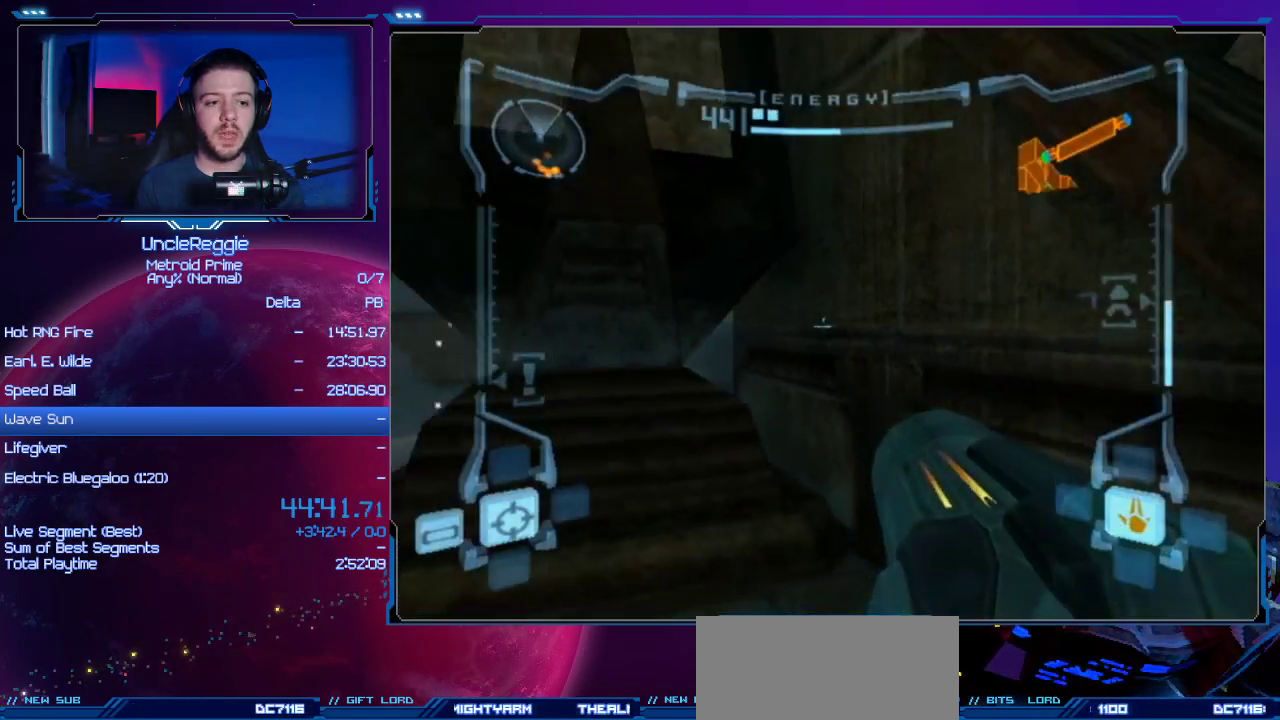
{"buttons": [], "left_stick": "right", "right_stick": "center", "events": [[67, "left_stick", "right"], [217, "L1", "up"], [217, "left_stick", "center"], [384, "left_stick", "right"]]}
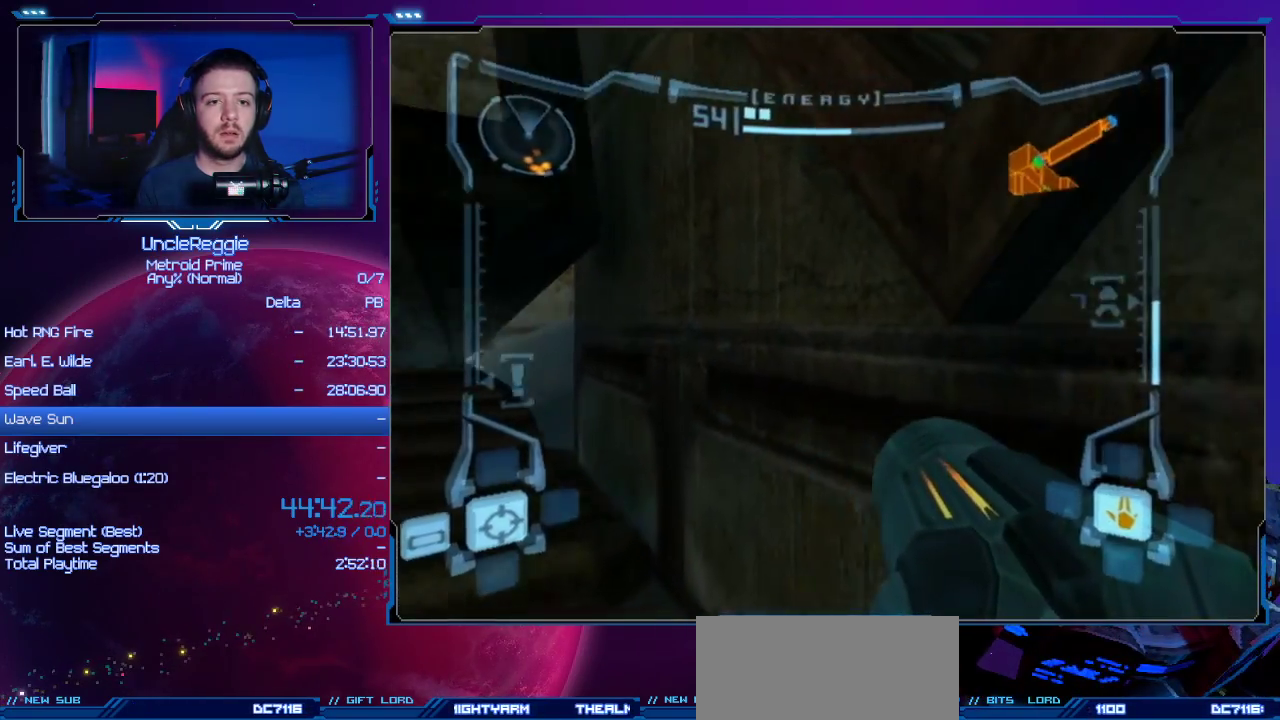
{"buttons": ["L1"], "left_stick": "center", "right_stick": "center", "events": [[233, "L1", "down"], [283, "left_stick", "down-left"], [350, "left_stick", "left"], [450, "left_stick", "center"]]}
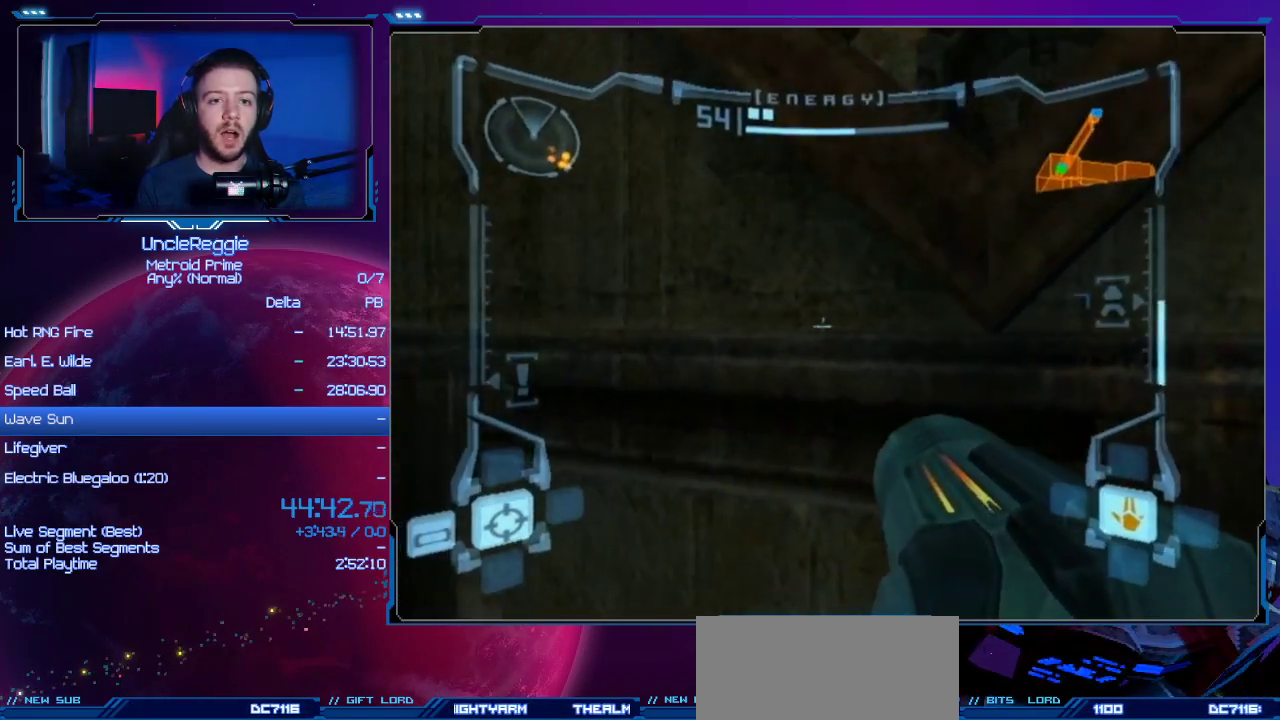
{"buttons": [], "left_stick": "center", "right_stick": "center", "events": [[17, "L1", "up"], [234, "Z", "down"], [317, "Z", "up"]]}
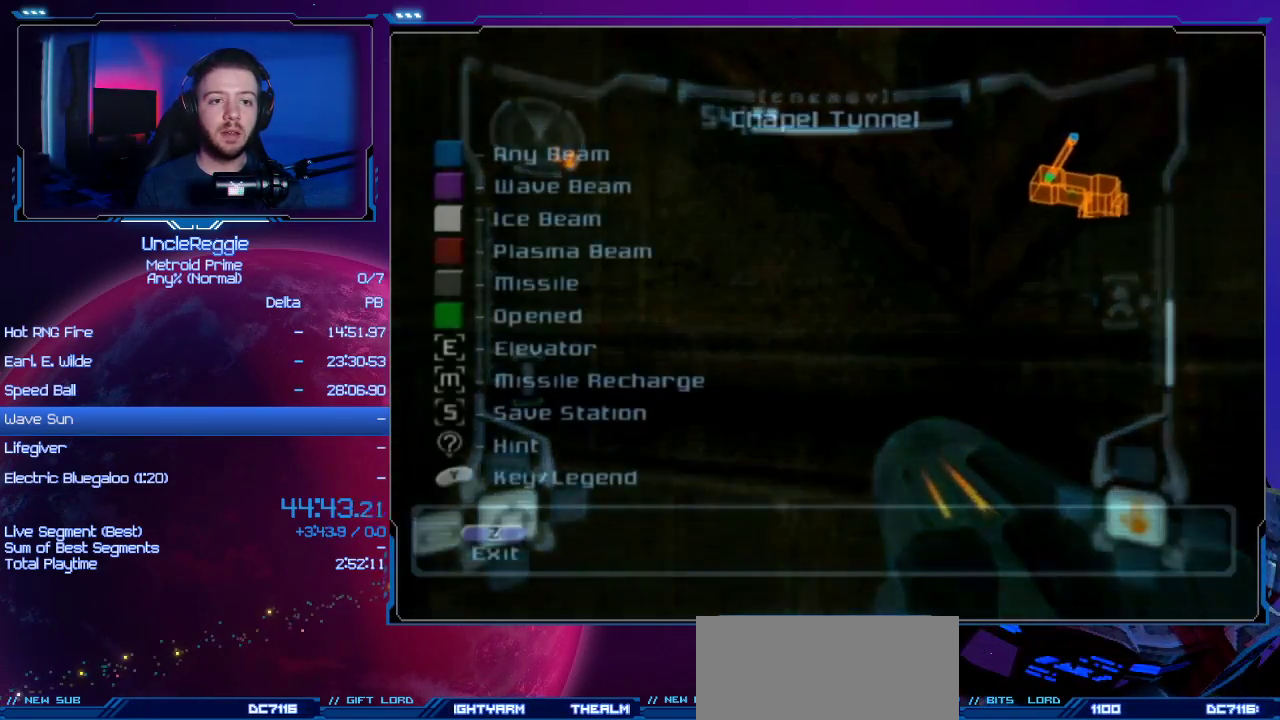
{"buttons": [], "left_stick": "left", "right_stick": "center", "events": [[283, "left_stick", "left"]]}
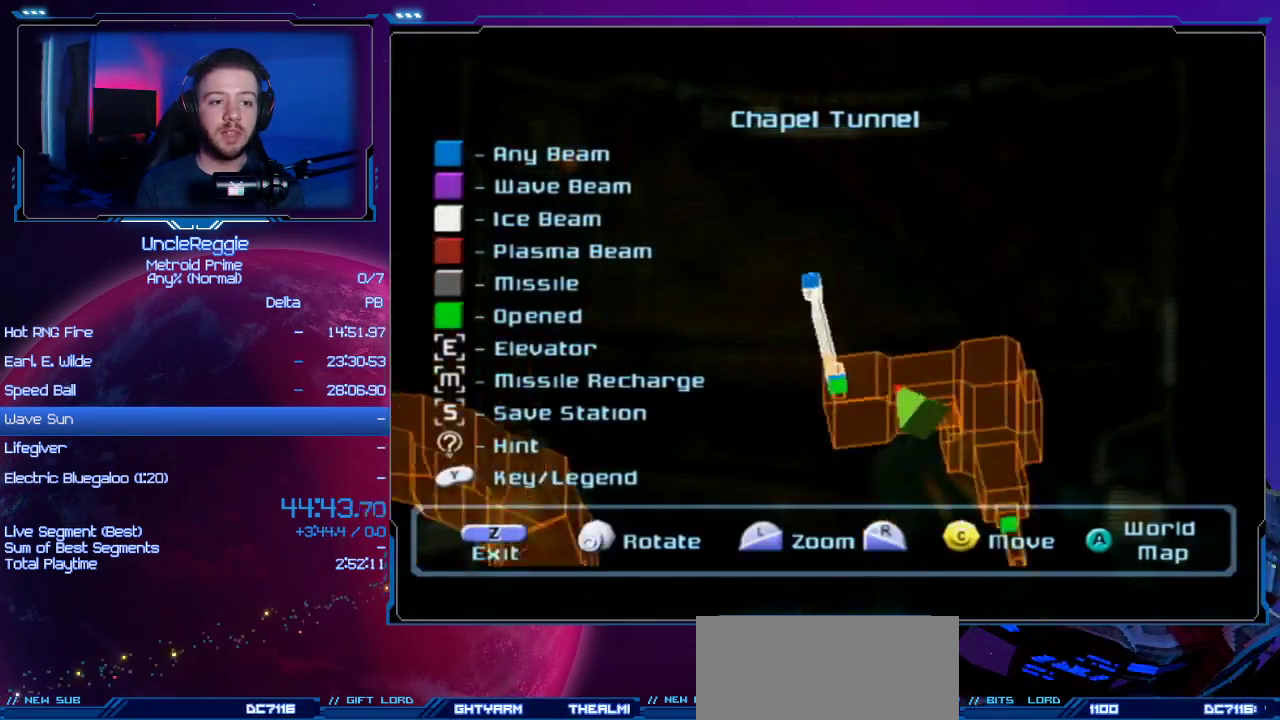
{"buttons": [], "left_stick": "right", "right_stick": "center", "events": [[100, "left_stick", "up-right"], [334, "left_stick", "right"]]}
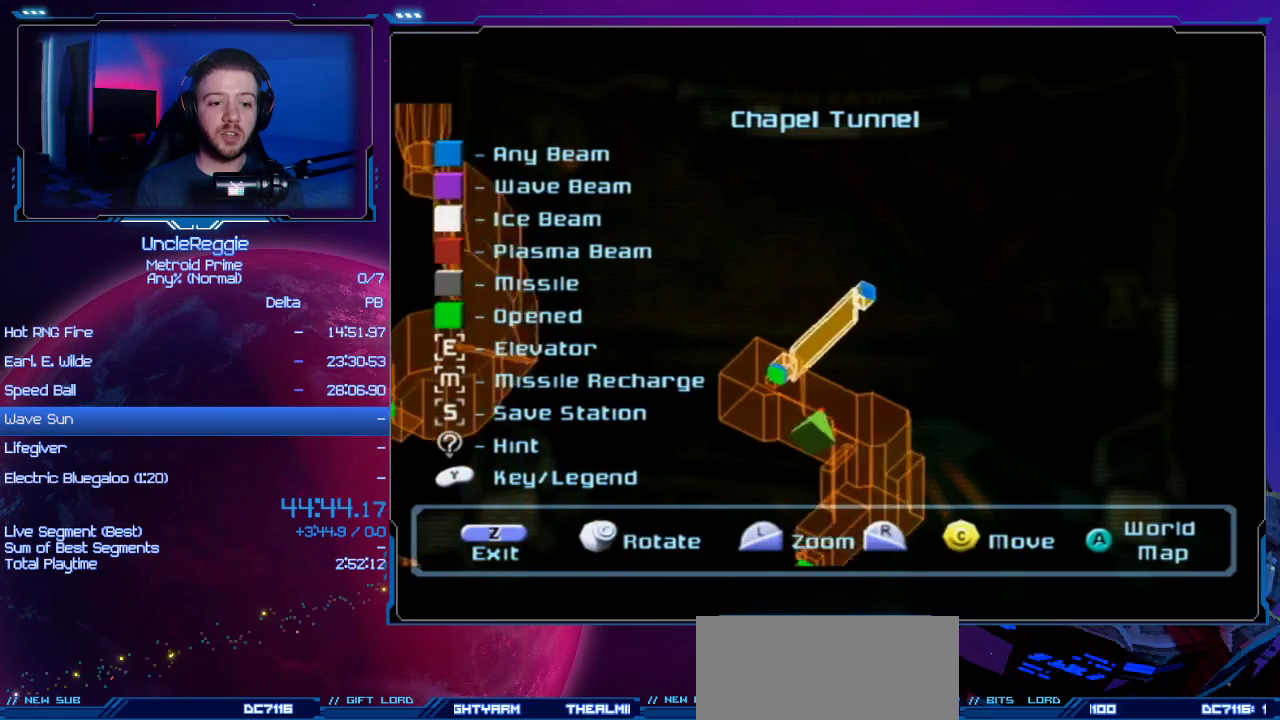
{"buttons": ["Z"], "left_stick": "center", "right_stick": "center", "events": [[50, "left_stick", "center"], [383, "Z", "down"]]}
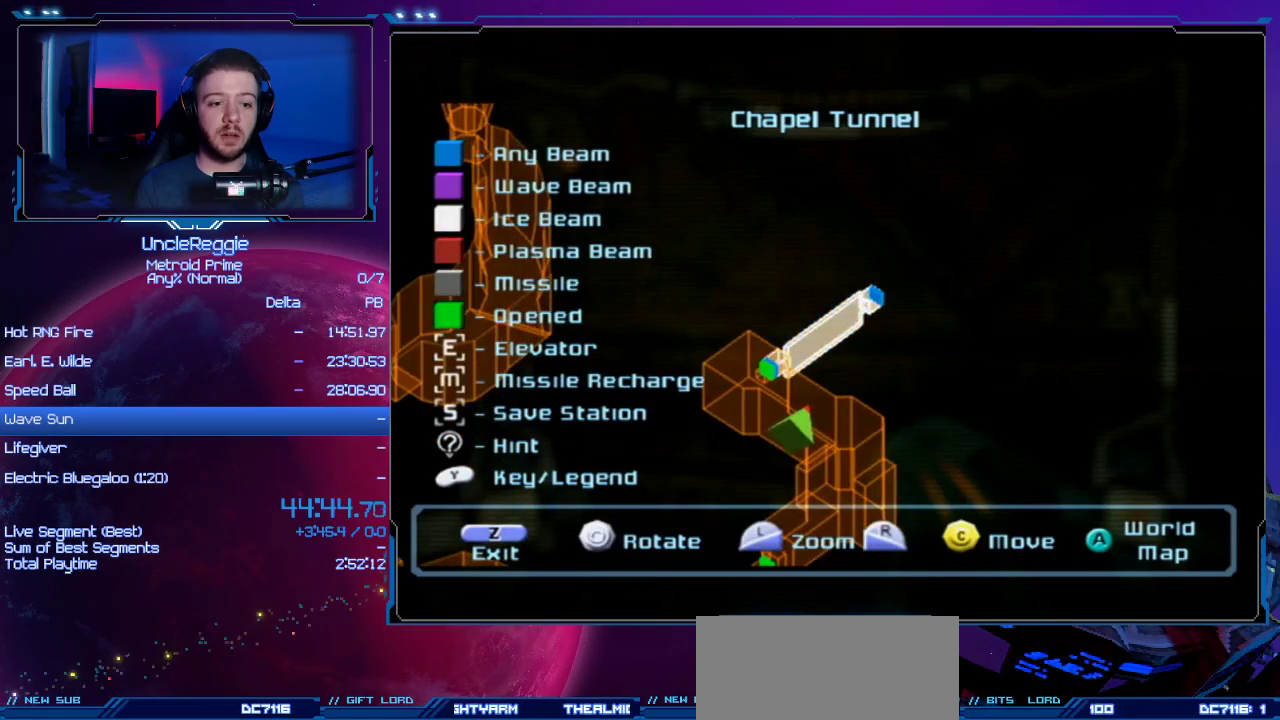
{"buttons": [], "left_stick": "center", "right_stick": "center", "events": [[67, "Z", "up"]]}
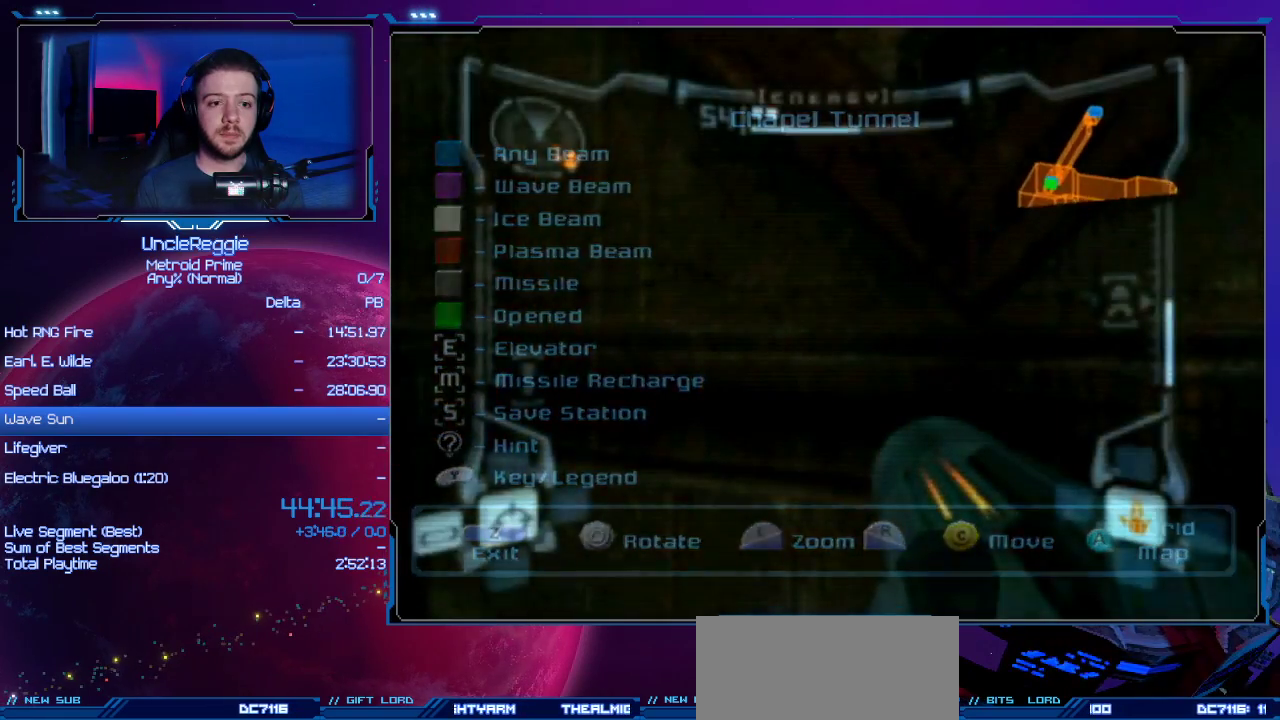
{"buttons": [], "left_stick": "center", "right_stick": "center", "events": []}
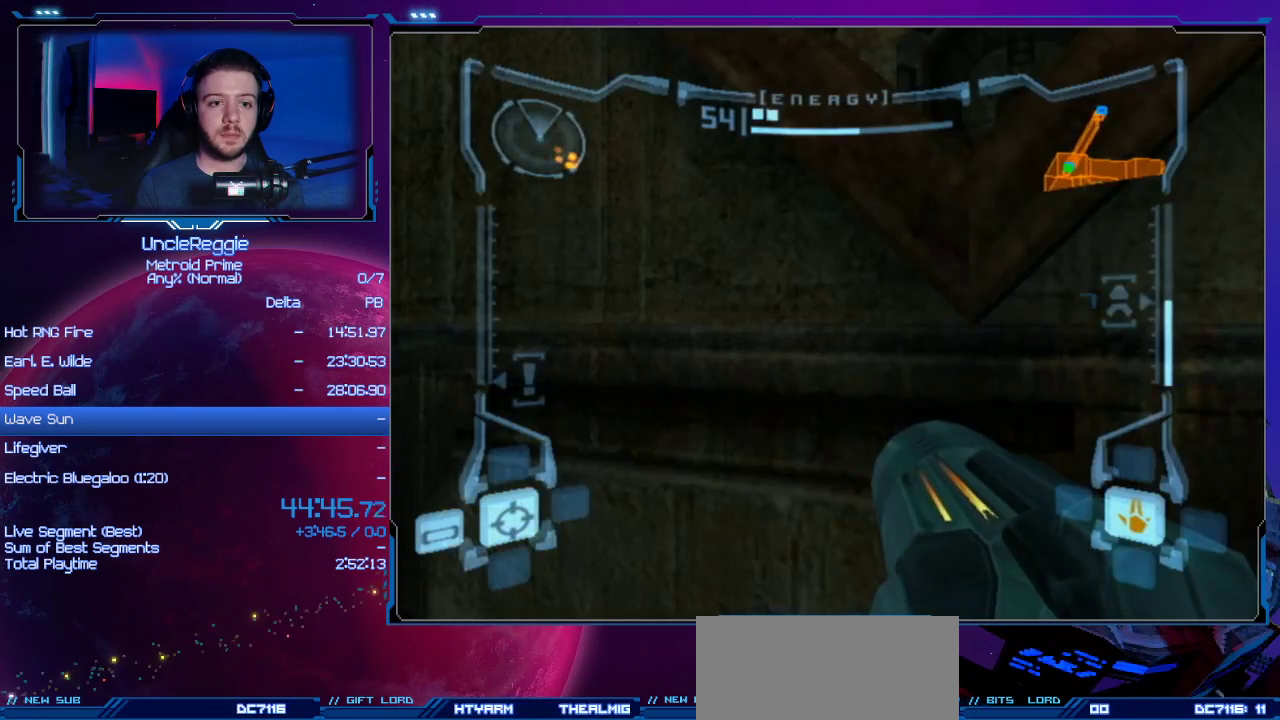
{"buttons": [], "left_stick": "center", "right_stick": "center", "events": [[134, "left_stick", "left"], [417, "left_stick", "center"]]}
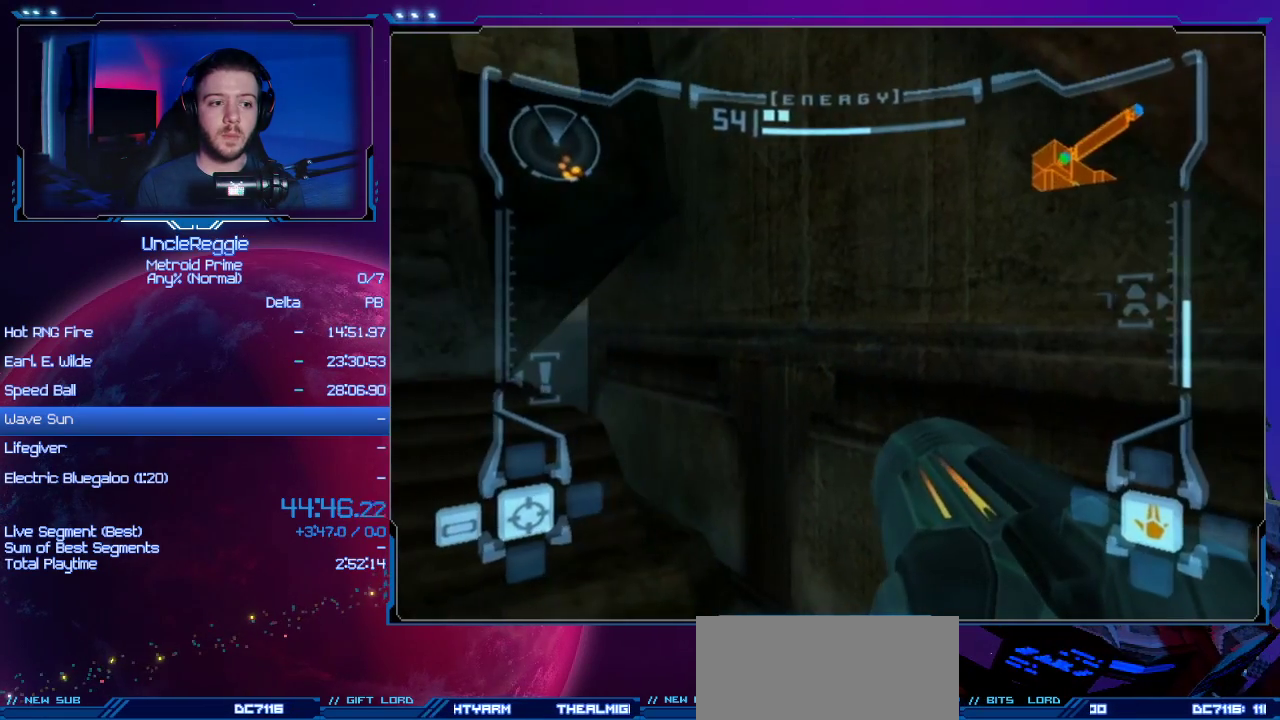
{"buttons": ["L1"], "left_stick": "up-left", "right_stick": "center", "events": [[116, "L1", "down"], [200, "left_stick", "up-left"]]}
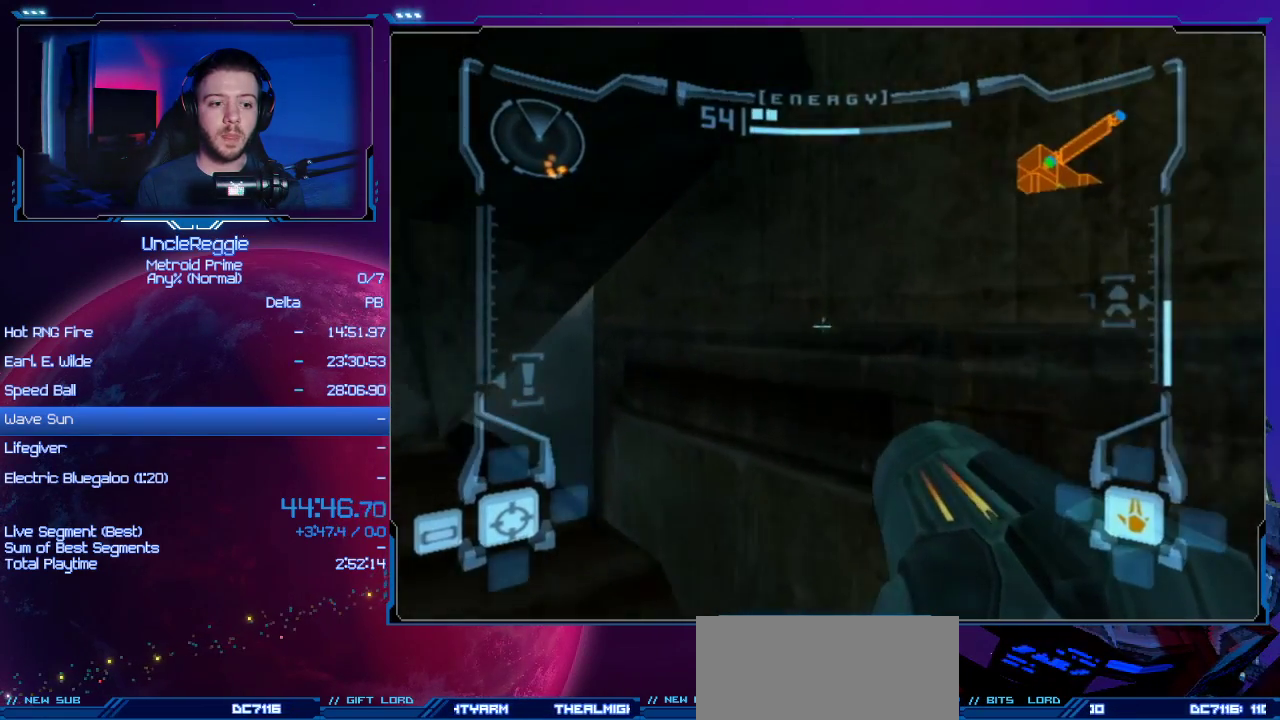
{"buttons": [], "left_stick": "up", "right_stick": "center", "events": [[184, "left_stick", "up"], [467, "L1", "up"]]}
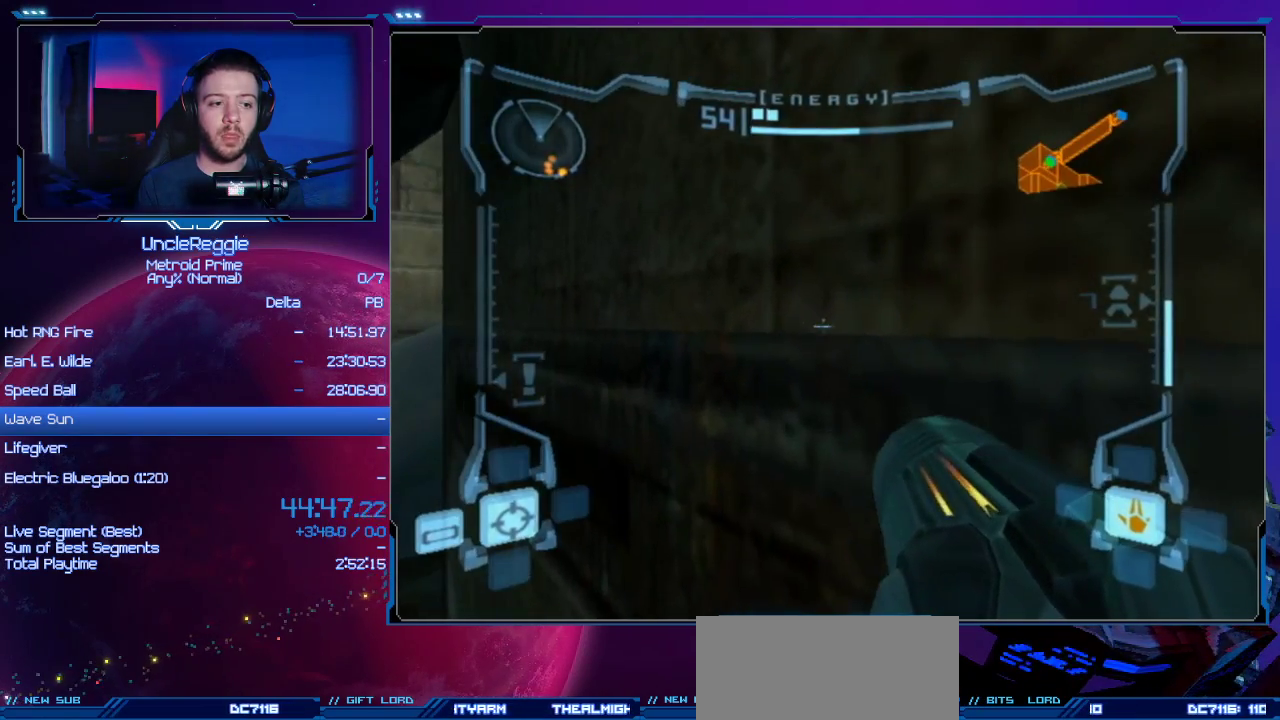
{"buttons": [], "left_stick": "up", "right_stick": "center", "events": [[233, "left_stick", "center"], [383, "left_stick", "up"]]}
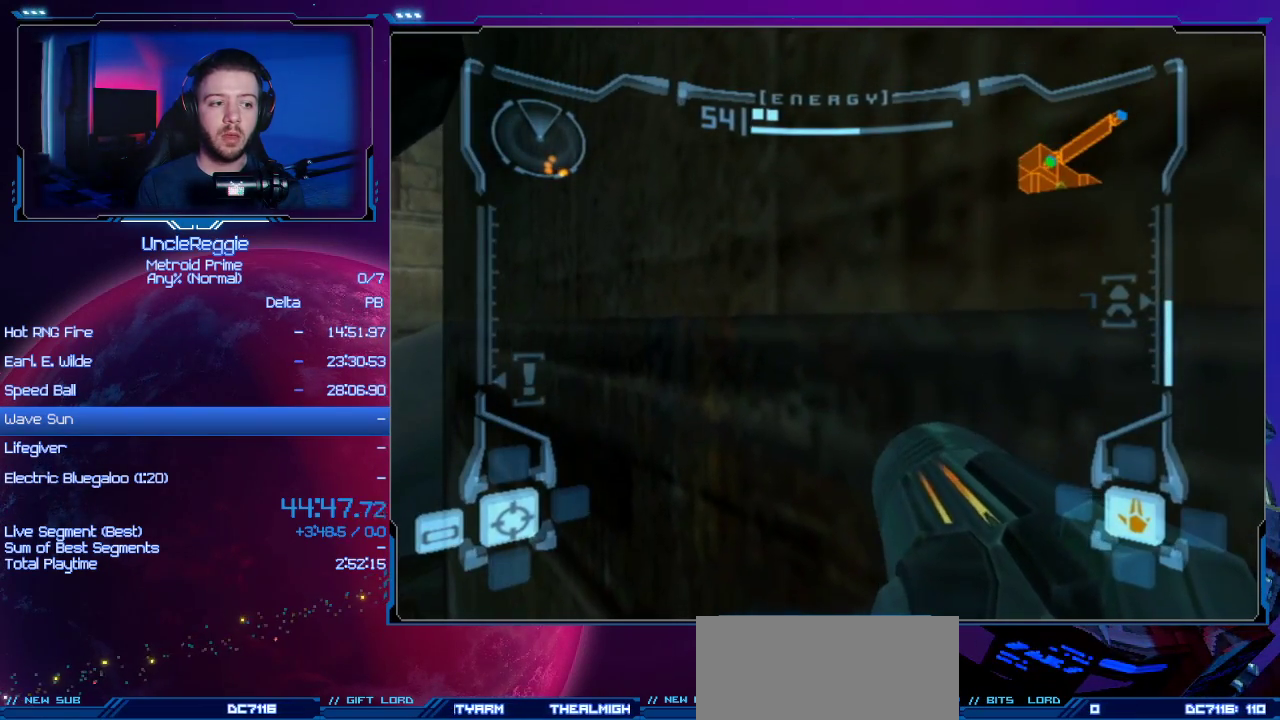
{"buttons": [], "left_stick": "up", "right_stick": "center", "events": []}
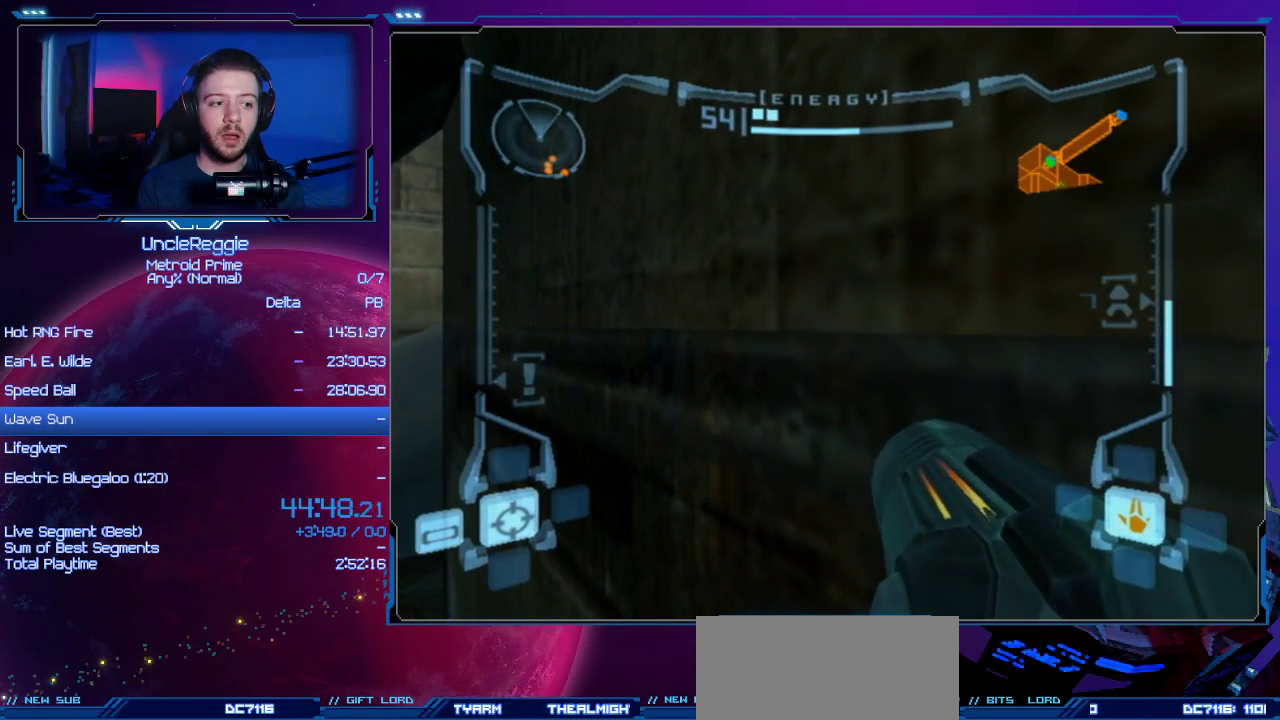
{"buttons": [], "left_stick": "up", "right_stick": "center", "events": []}
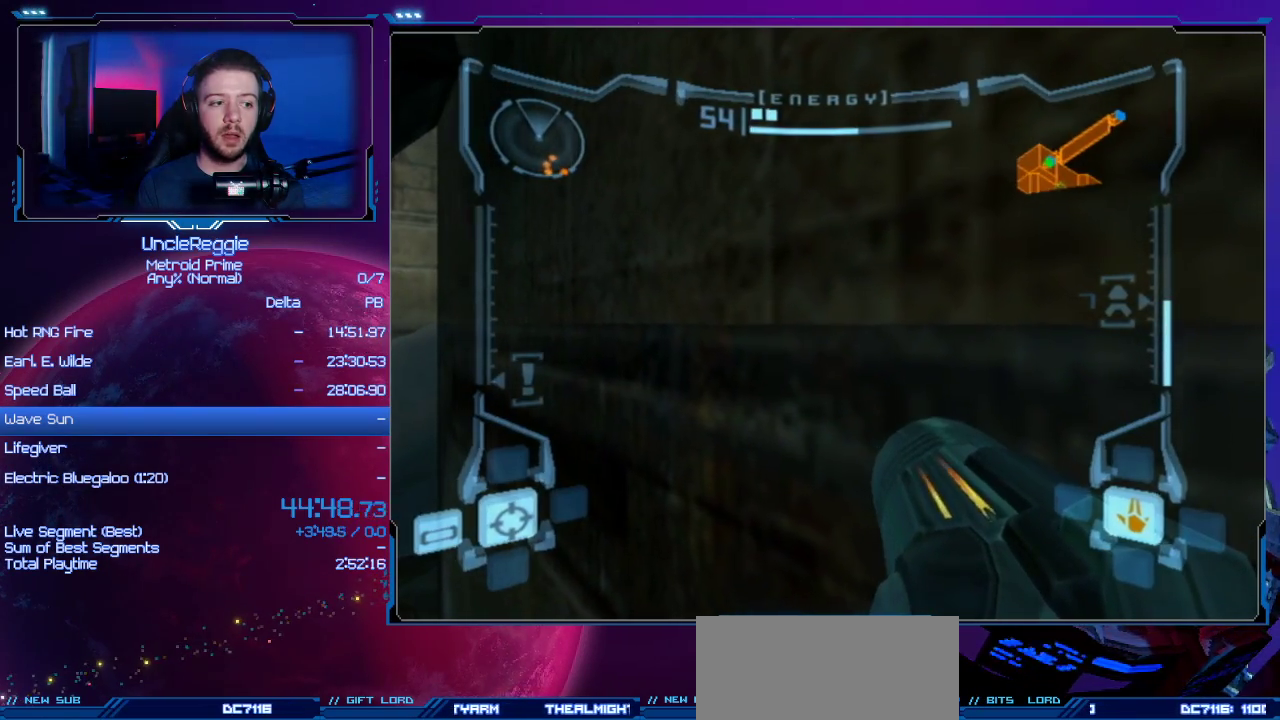
{"buttons": [], "left_stick": "left", "right_stick": "center", "events": [[117, "left_stick", "center"], [267, "left_stick", "left"]]}
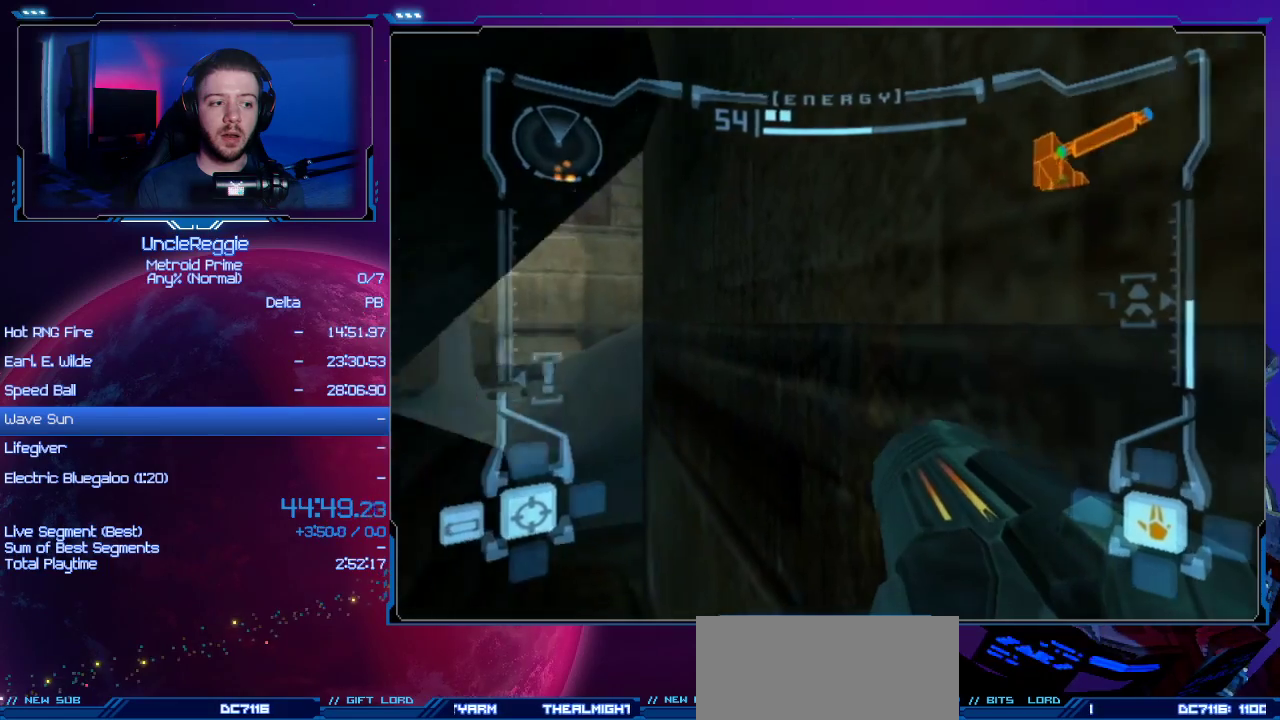
{"buttons": [], "left_stick": "up-right", "right_stick": "center", "events": [[150, "left_stick", "up"], [200, "left_stick", "up-right"]]}
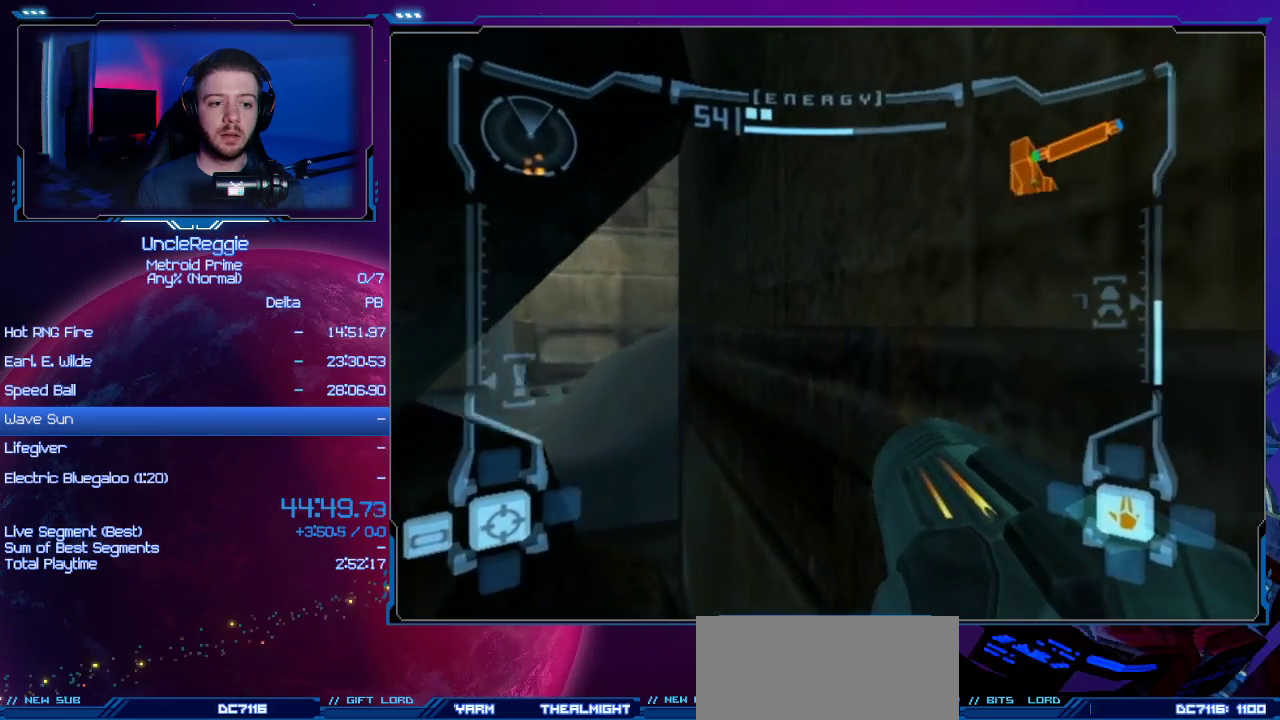
{"buttons": [], "left_stick": "center", "right_stick": "center", "events": [[367, "X", "down"], [434, "left_stick", "center"], [484, "X", "up"]]}